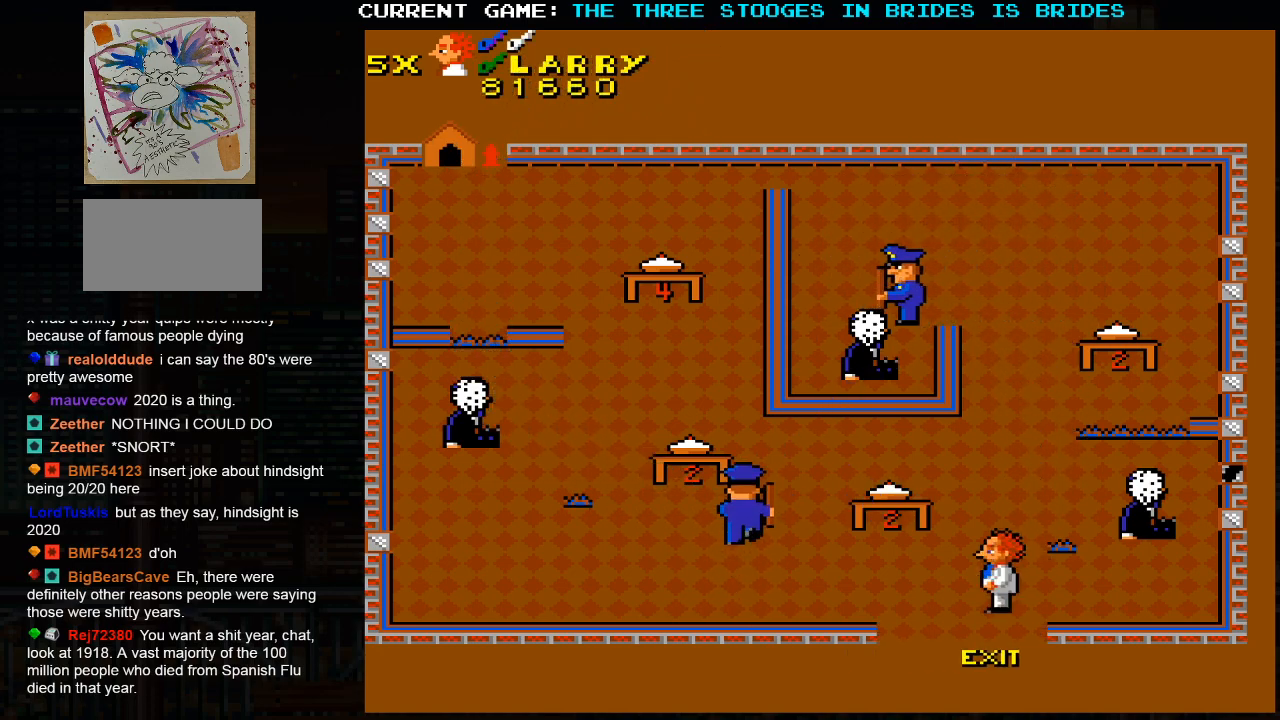
Gameplay with a controller (arcade stick); each line is a JSON object with the inputs held at the frame after it (dt_ms = milliseconds from this image to that frame). "events" lists button and stick changes between this image and that frame as [ms after this image, input, new state], when the widget could be followed in between. Not read: L3 R3.
{"dt_ms": 500, "buttons": [], "left_stick": "down", "events": [[33, "left_stick", "down"]]}
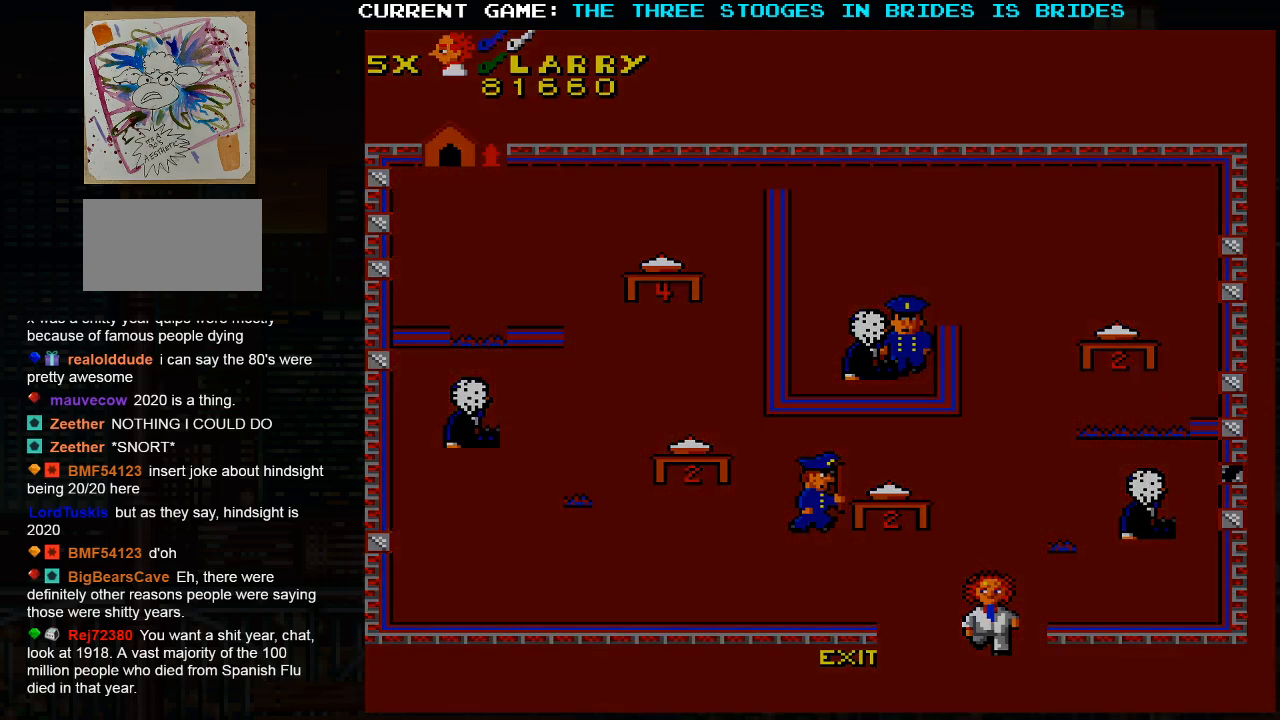
{"dt_ms": 500, "buttons": [], "left_stick": "center", "events": [[200, "left_stick", "center"]]}
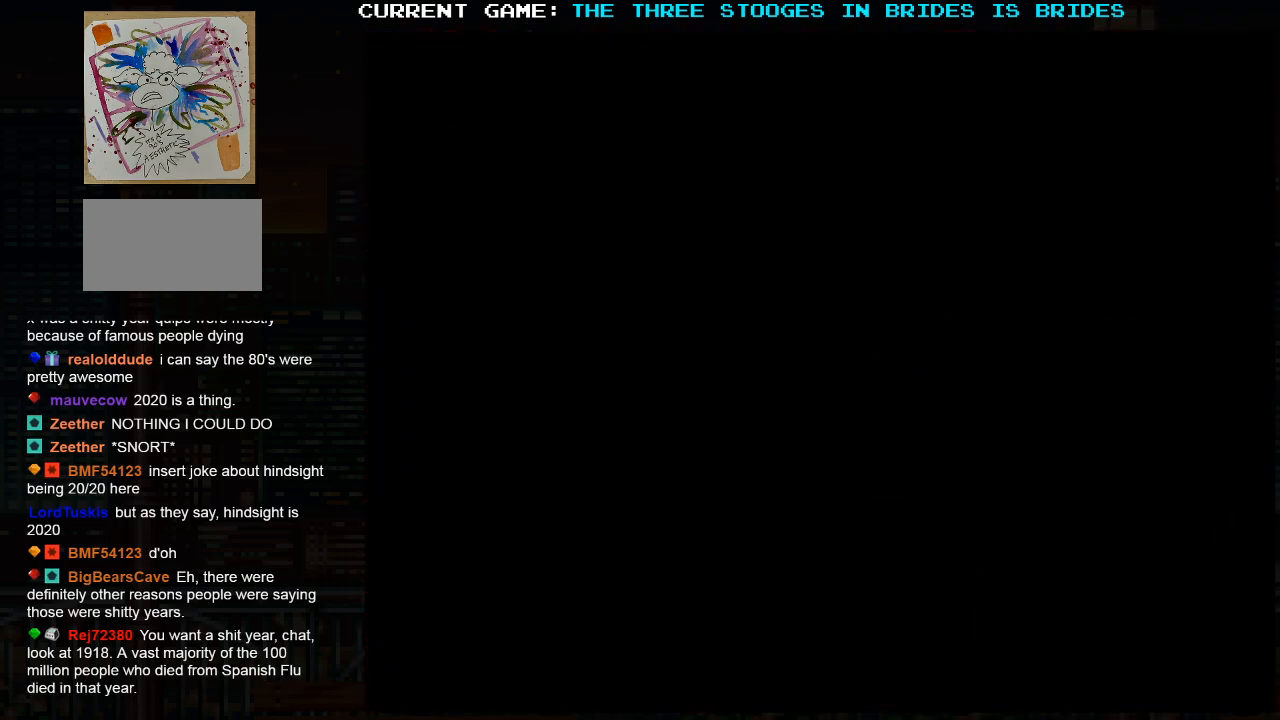
{"dt_ms": 500, "buttons": [], "left_stick": "center", "events": []}
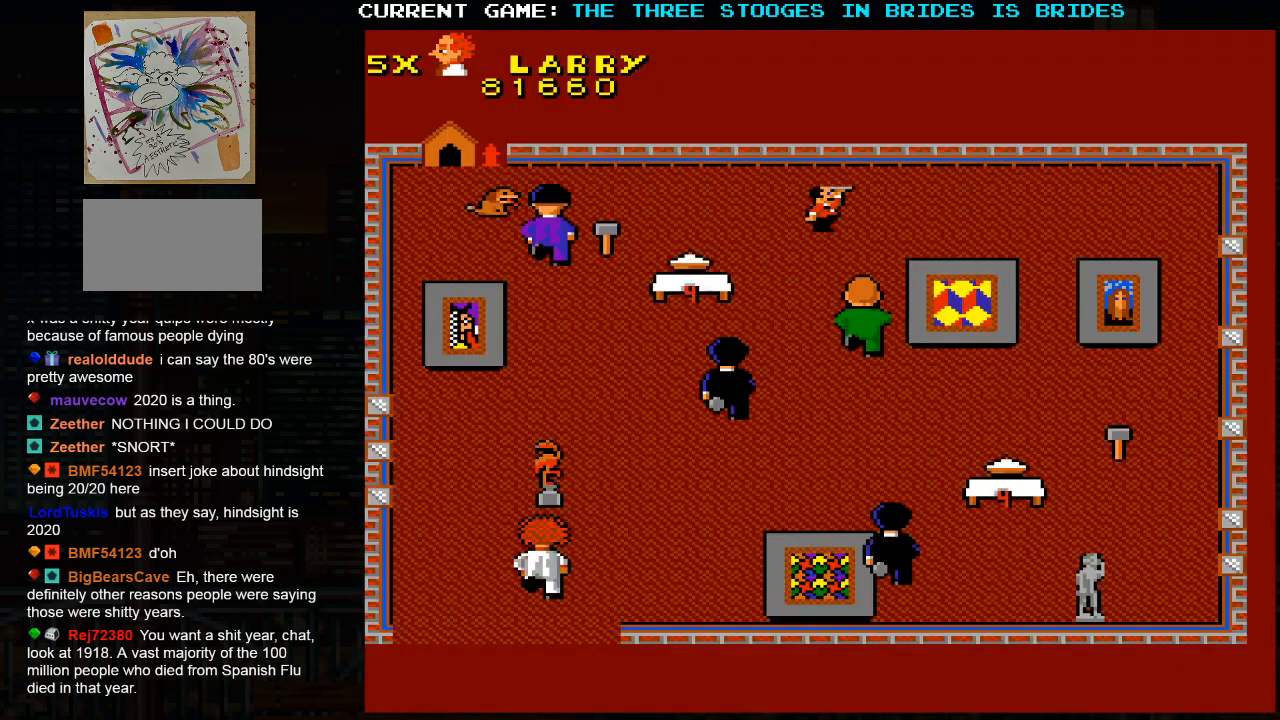
{"dt_ms": 500, "buttons": [], "left_stick": "right", "events": [[283, "left_stick", "right"]]}
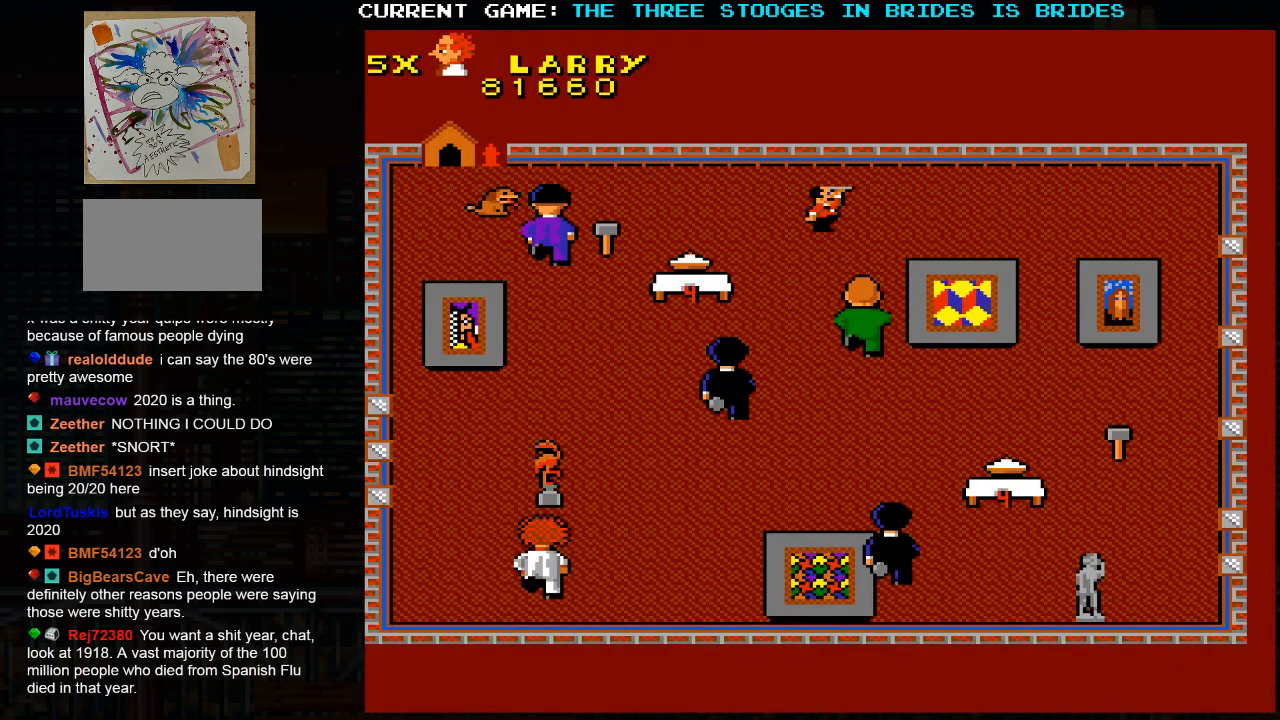
{"dt_ms": 500, "buttons": [], "left_stick": "up-left", "events": [[217, "left_stick", "up-left"]]}
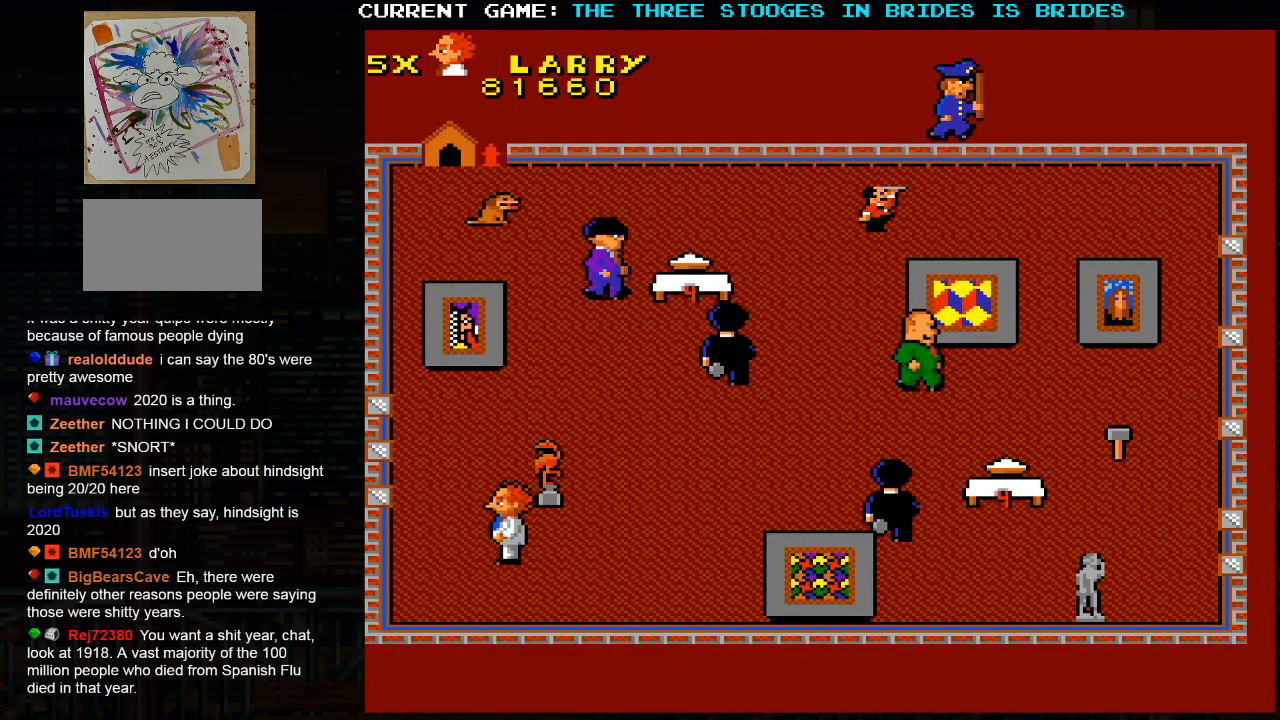
{"dt_ms": 500, "buttons": [], "left_stick": "up", "events": [[200, "left_stick", "up"]]}
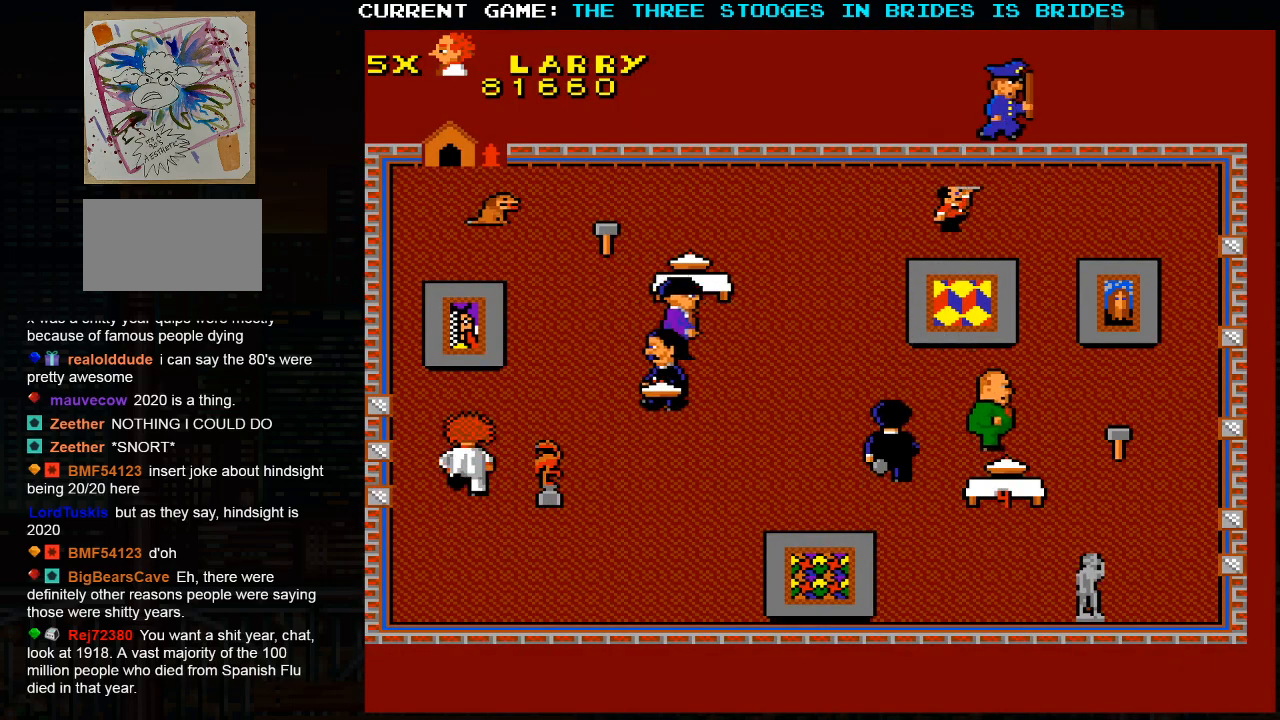
{"dt_ms": 500, "buttons": [], "left_stick": "up-right", "events": [[333, "left_stick", "up-right"]]}
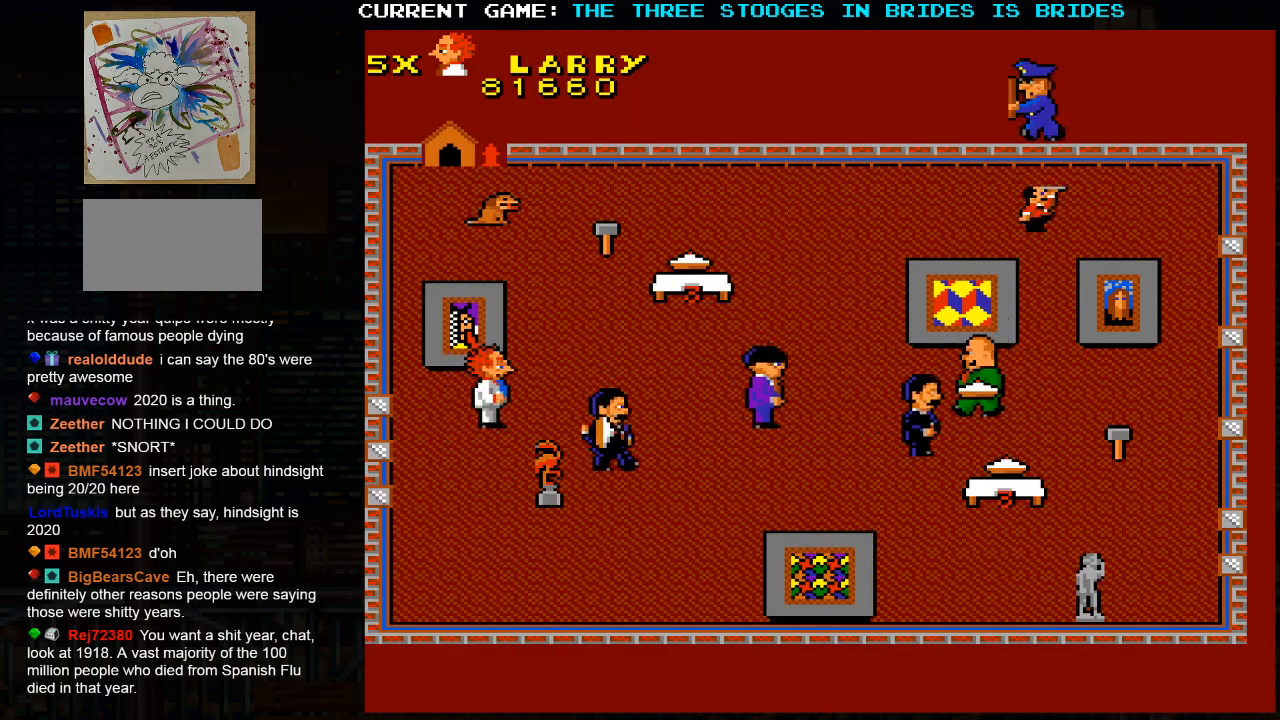
{"dt_ms": 500, "buttons": [], "left_stick": "up-right", "events": [[83, "left_stick", "right"], [233, "left_stick", "up-right"]]}
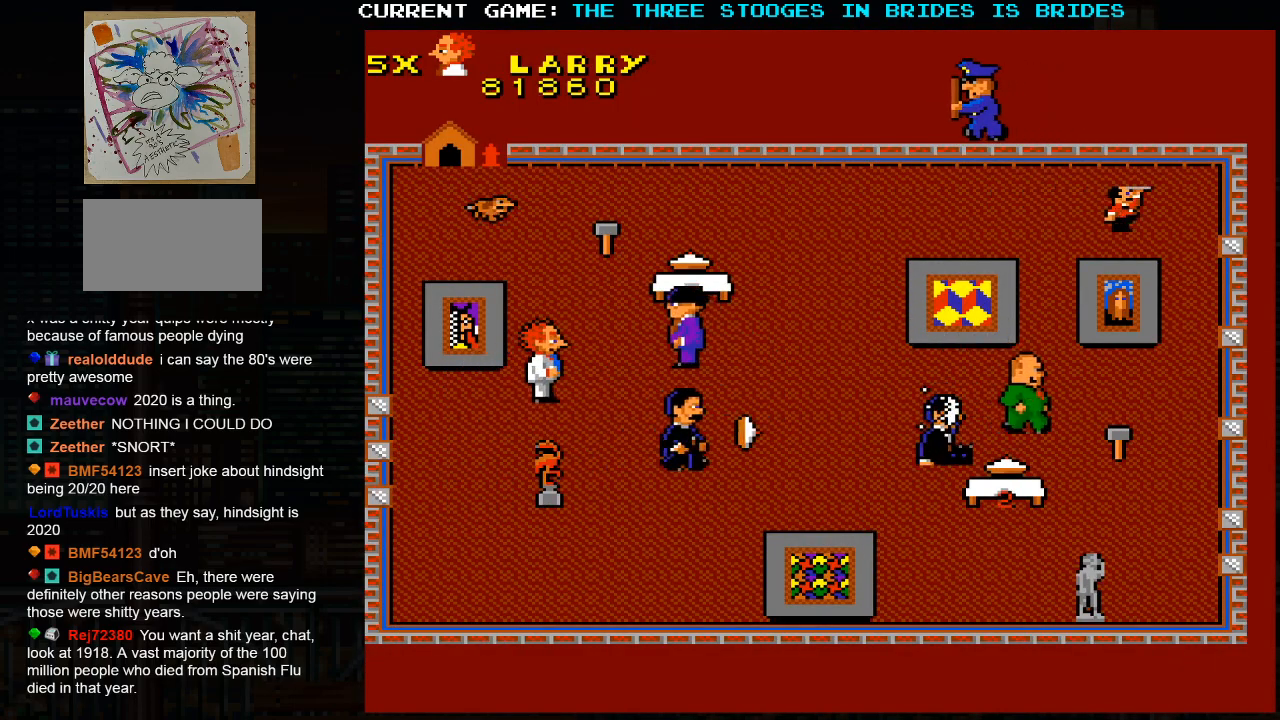
{"dt_ms": 500, "buttons": [], "left_stick": "up", "events": [[67, "left_stick", "up"]]}
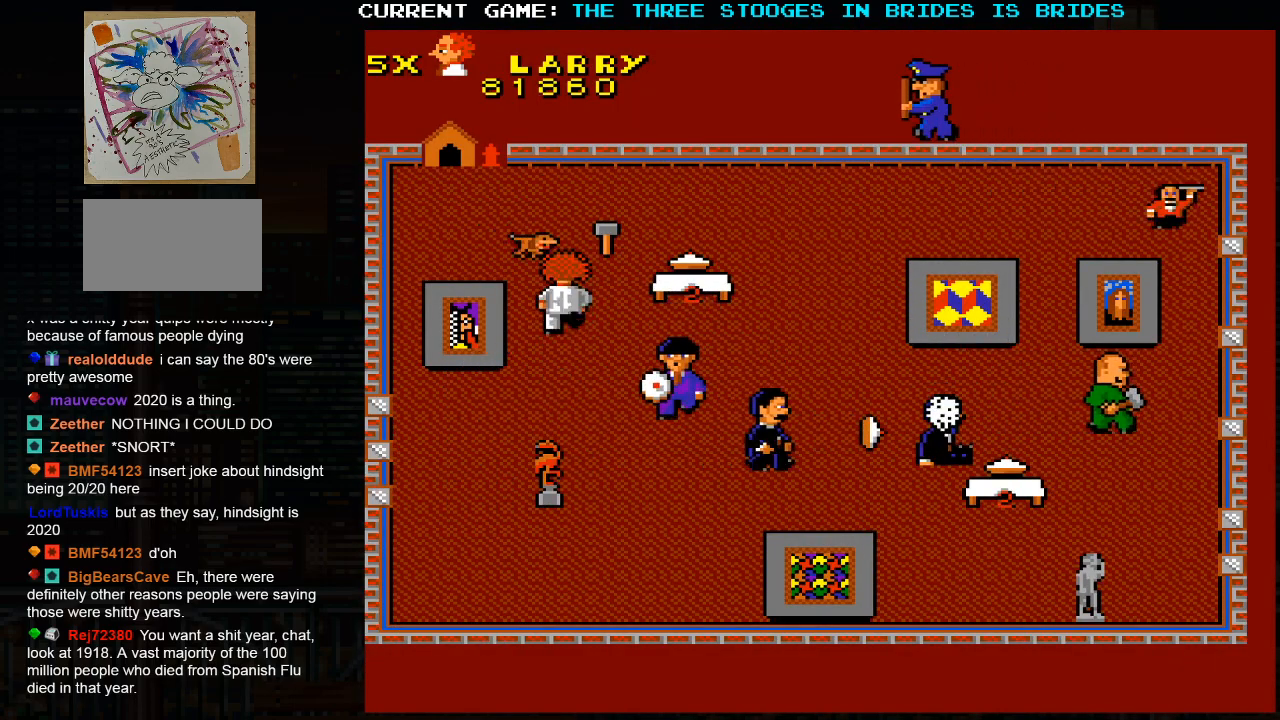
{"dt_ms": 500, "buttons": [], "left_stick": "center", "events": [[100, "left_stick", "up-right"], [283, "left_stick", "up"], [450, "left_stick", "left"], [500, "left_stick", "center"]]}
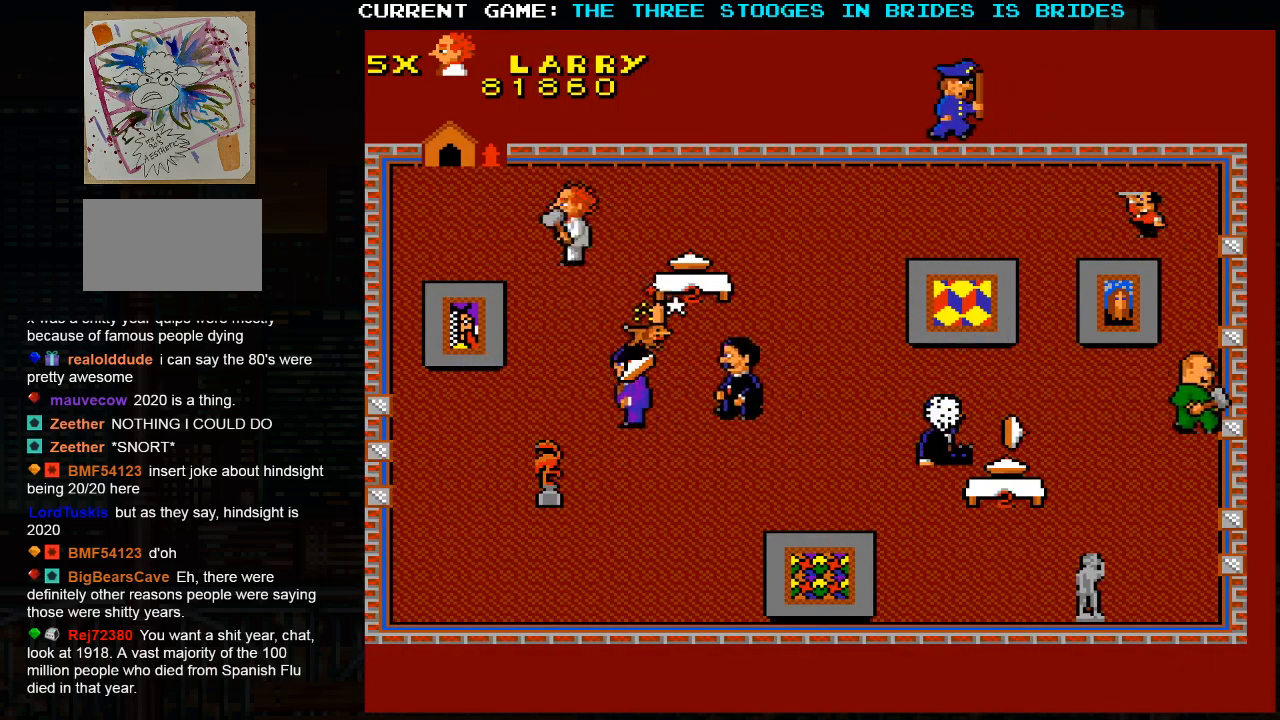
{"dt_ms": 500, "buttons": [], "left_stick": "up-left"}
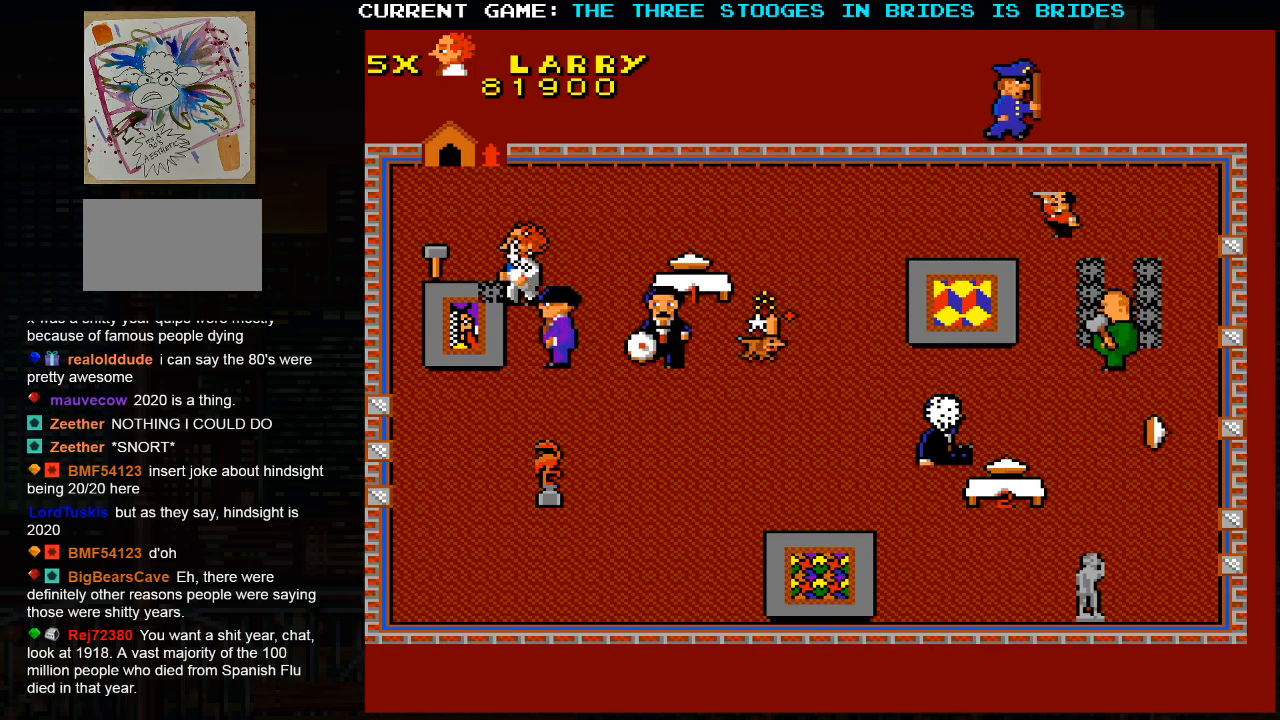
{"dt_ms": 500, "buttons": [], "left_stick": "left", "events": [[150, "left_stick", "center"], [400, "SQUARE", "down"], [450, "SQUARE", "up"], [467, "left_stick", "left"]]}
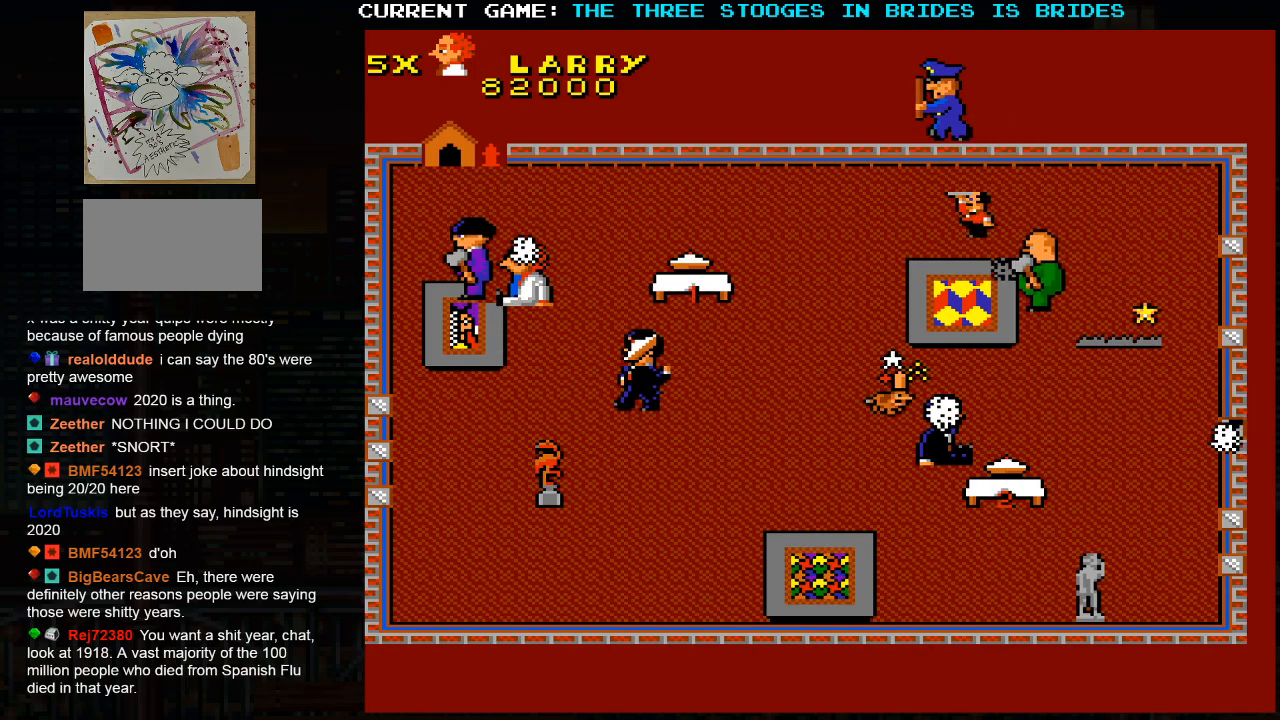
{"dt_ms": 500, "buttons": [], "left_stick": "center", "events": [[83, "SQUARE", "down"], [150, "SQUARE", "up"], [317, "SQUARE", "down"], [400, "SQUARE", "up"], [400, "left_stick", "center"]]}
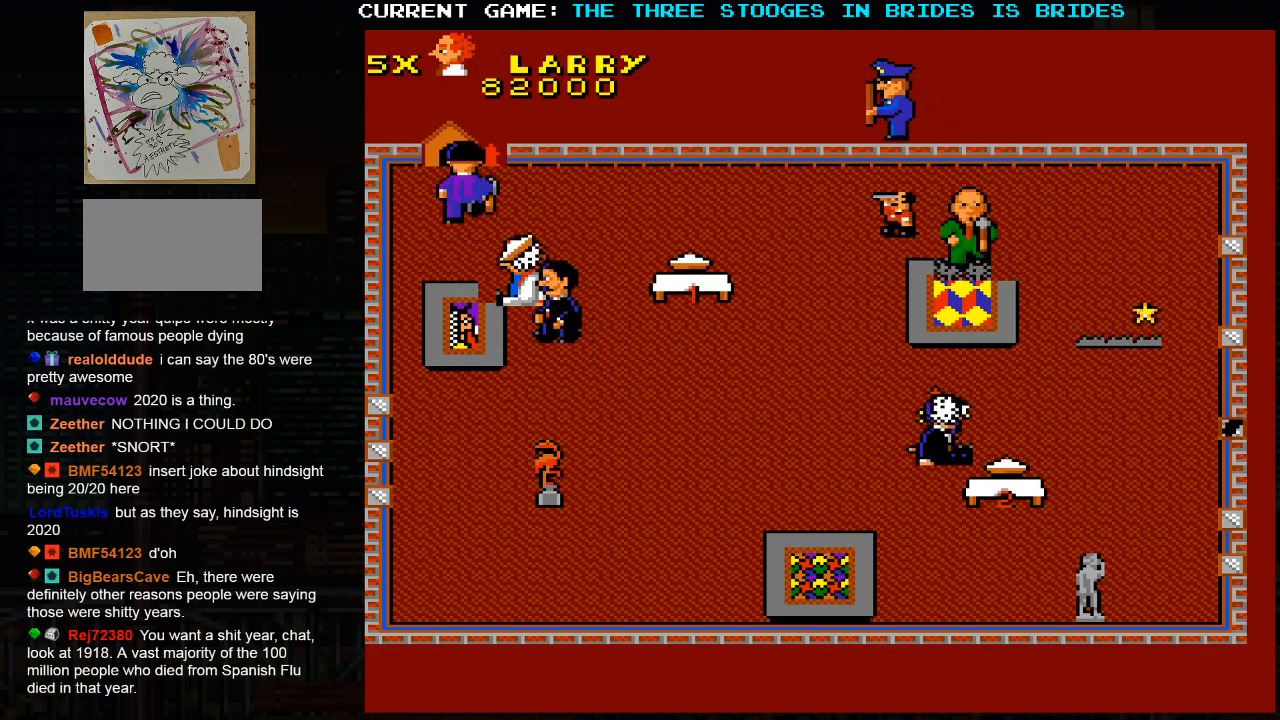
{"dt_ms": 500, "buttons": [], "left_stick": "down", "events": [[17, "SQUARE", "down"], [33, "left_stick", "left"], [83, "SQUARE", "up"], [167, "SQUARE", "down"], [250, "SQUARE", "up"], [400, "left_stick", "down"]]}
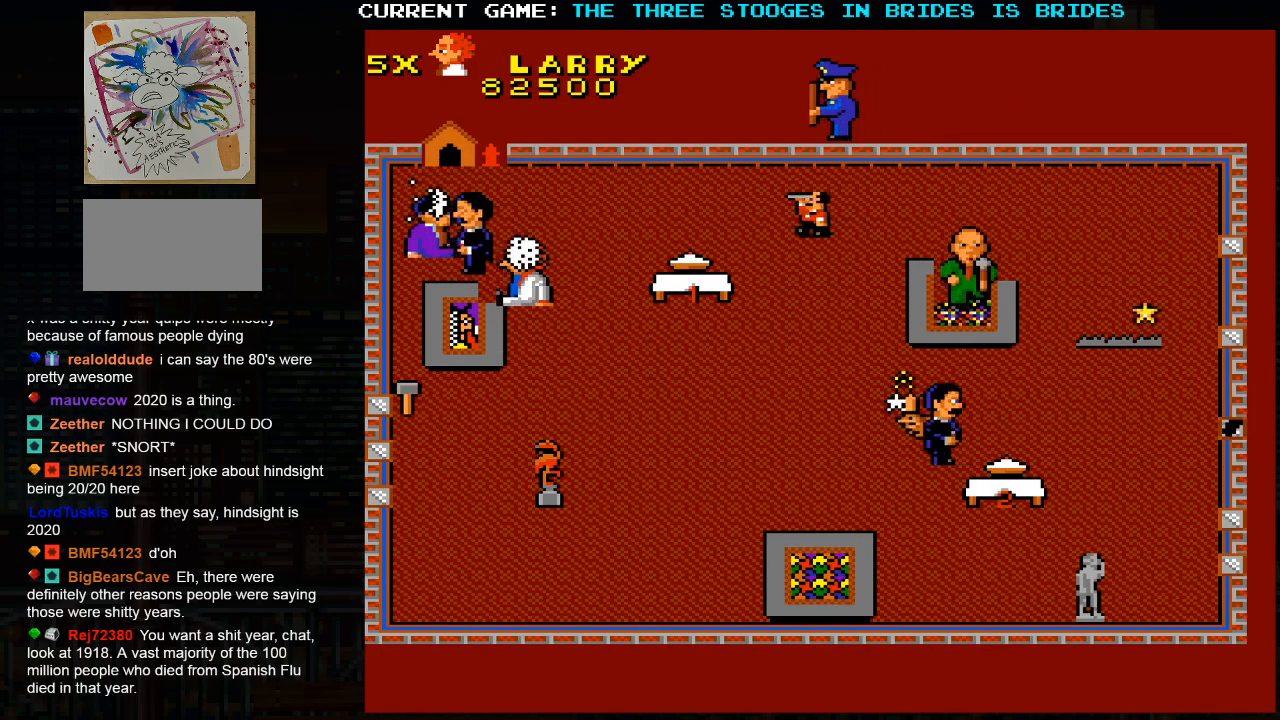
{"dt_ms": 500, "buttons": [], "left_stick": "down", "events": [[33, "left_stick", "center"], [83, "left_stick", "left"], [233, "left_stick", "down"], [283, "left_stick", "down-right"], [433, "left_stick", "down"]]}
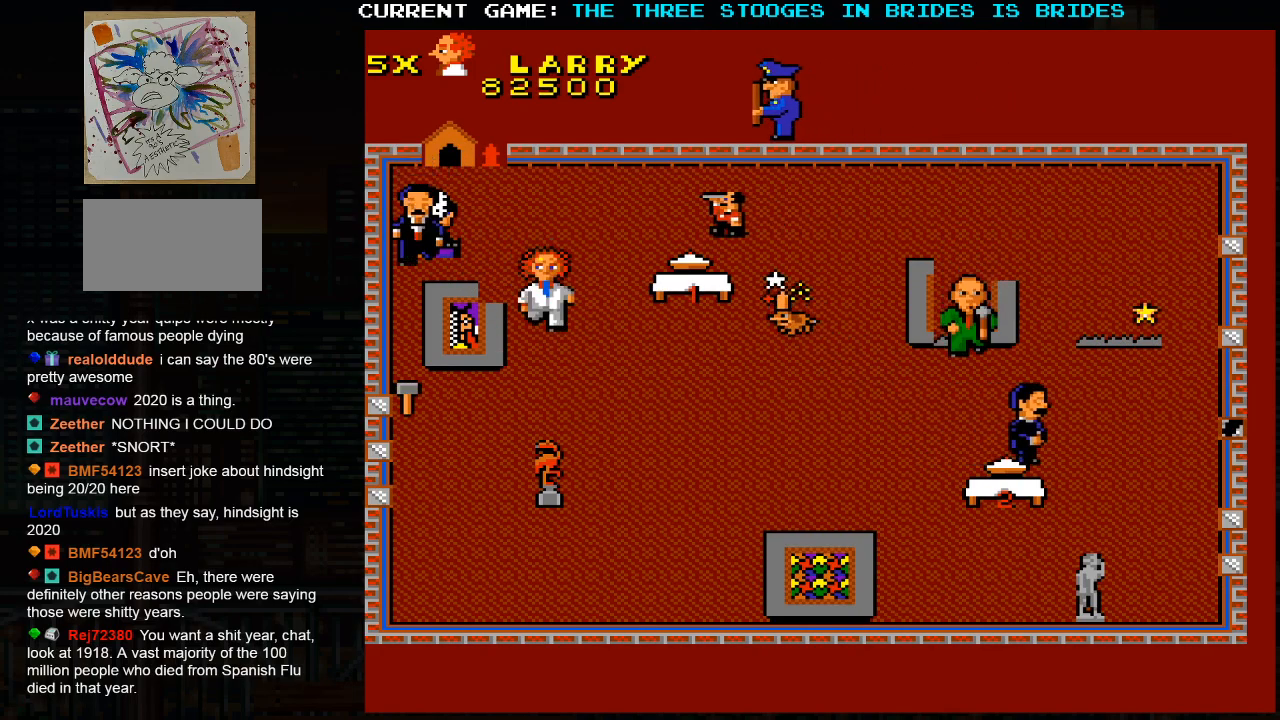
{"dt_ms": 500, "buttons": [], "left_stick": "center", "events": [[367, "left_stick", "center"]]}
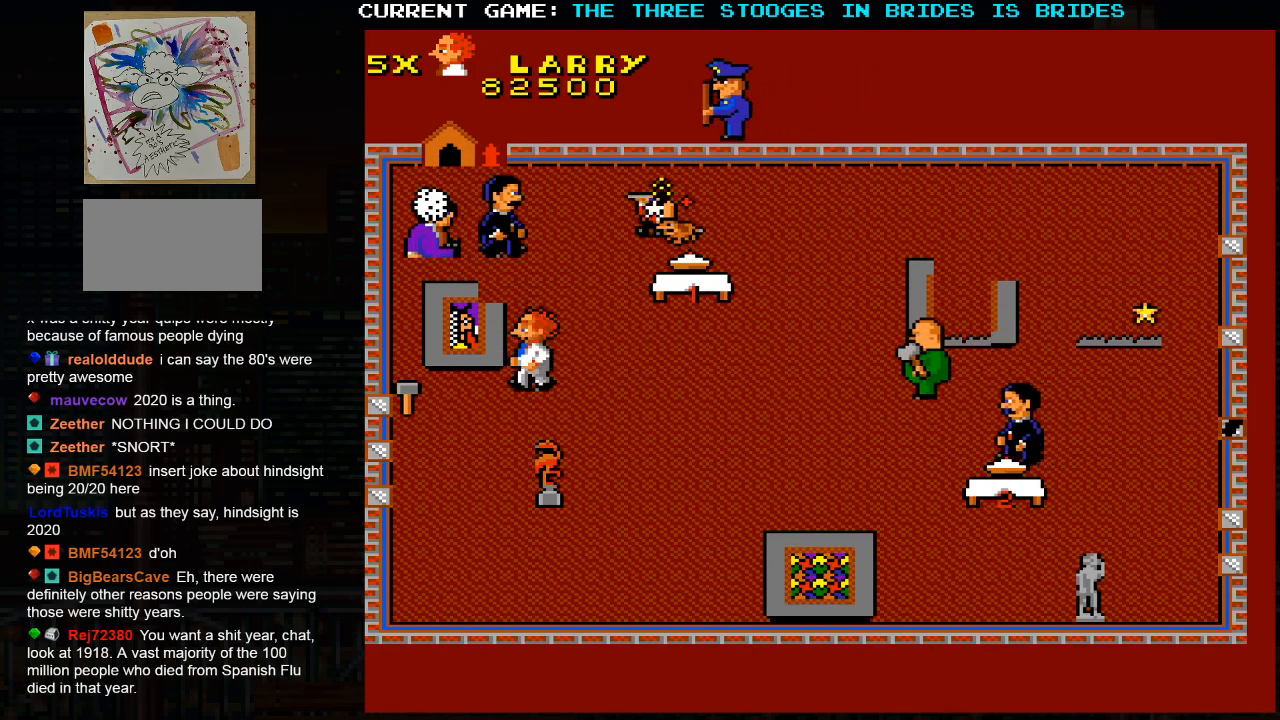
{"dt_ms": 500, "buttons": [], "left_stick": "left", "events": [[300, "left_stick", "left"]]}
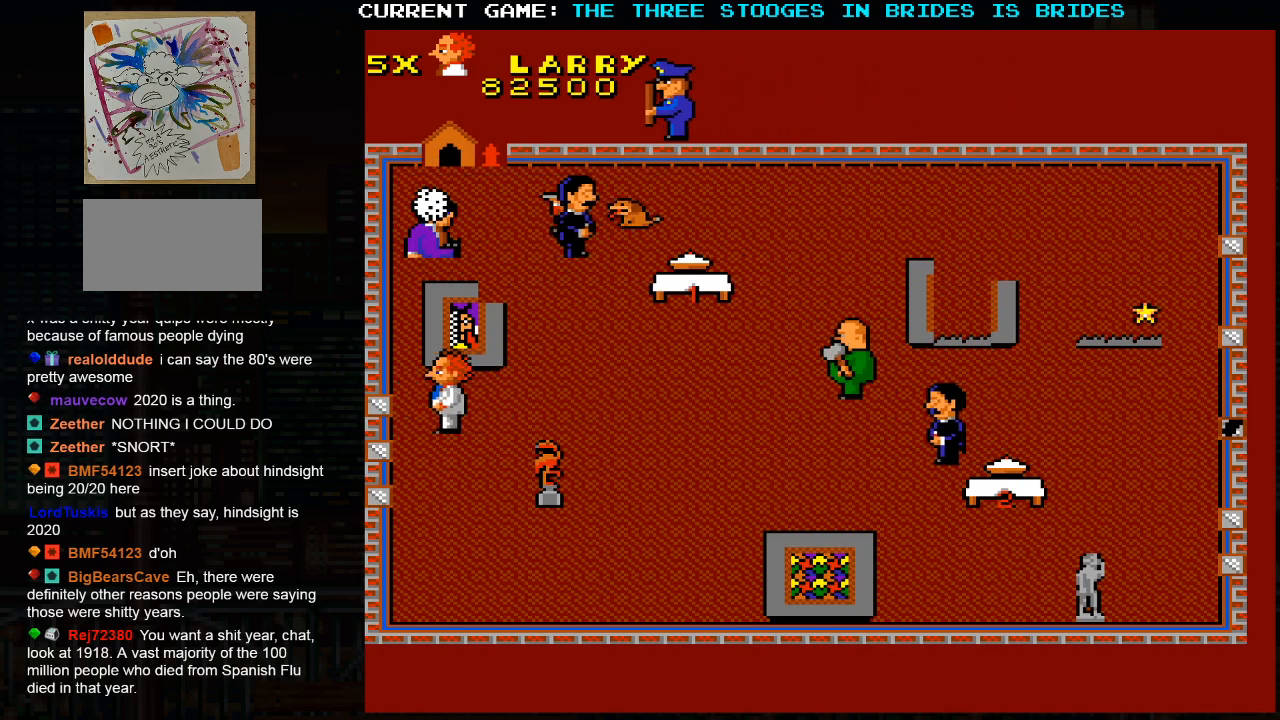
{"dt_ms": 500, "buttons": [], "left_stick": "up-right", "events": [[167, "left_stick", "up"], [217, "left_stick", "up-right"]]}
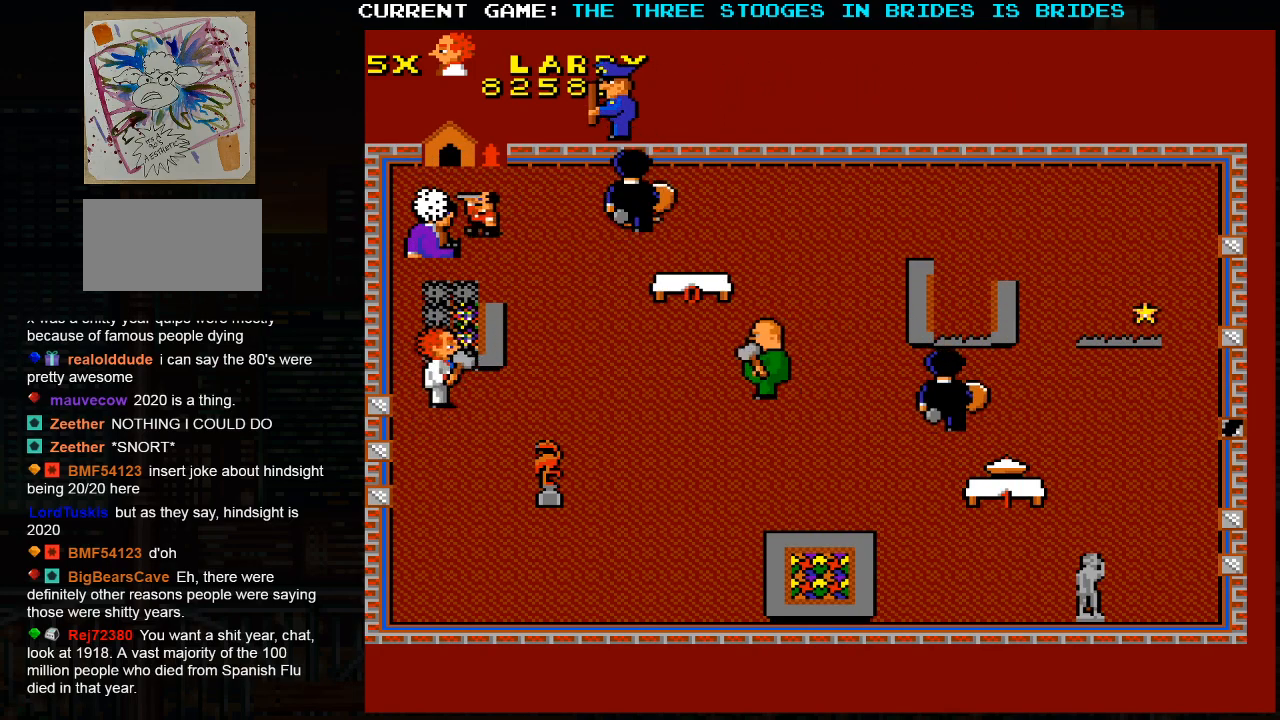
{"dt_ms": 1000, "buttons": [], "left_stick": "down-right"}
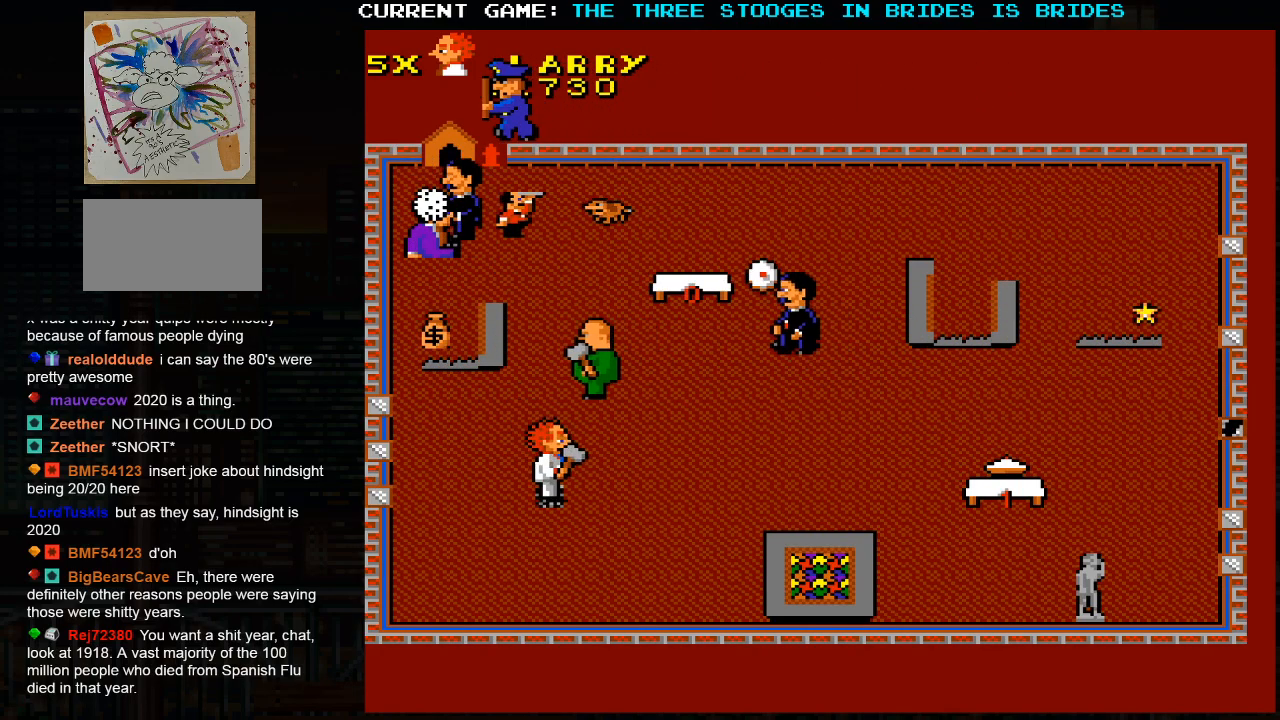
{"dt_ms": 500, "buttons": [], "left_stick": "up-right", "events": [[433, "left_stick", "up-right"]]}
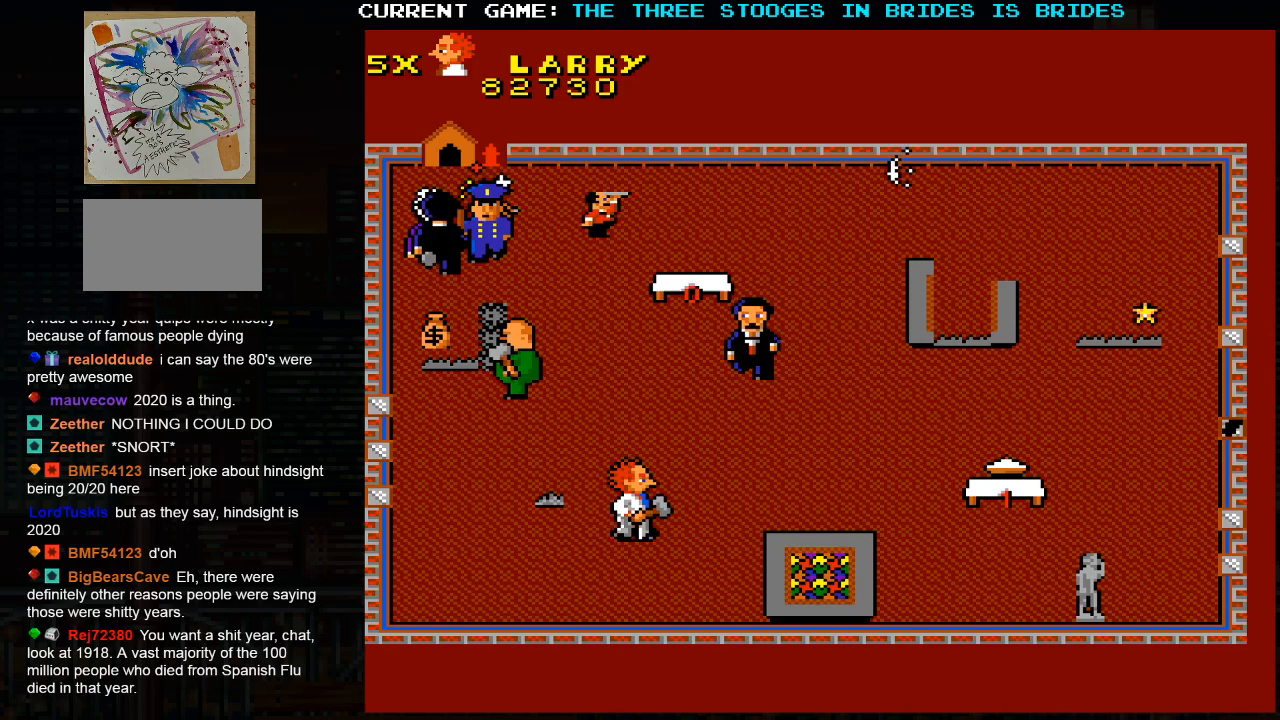
{"dt_ms": 500, "buttons": [], "left_stick": "down-right"}
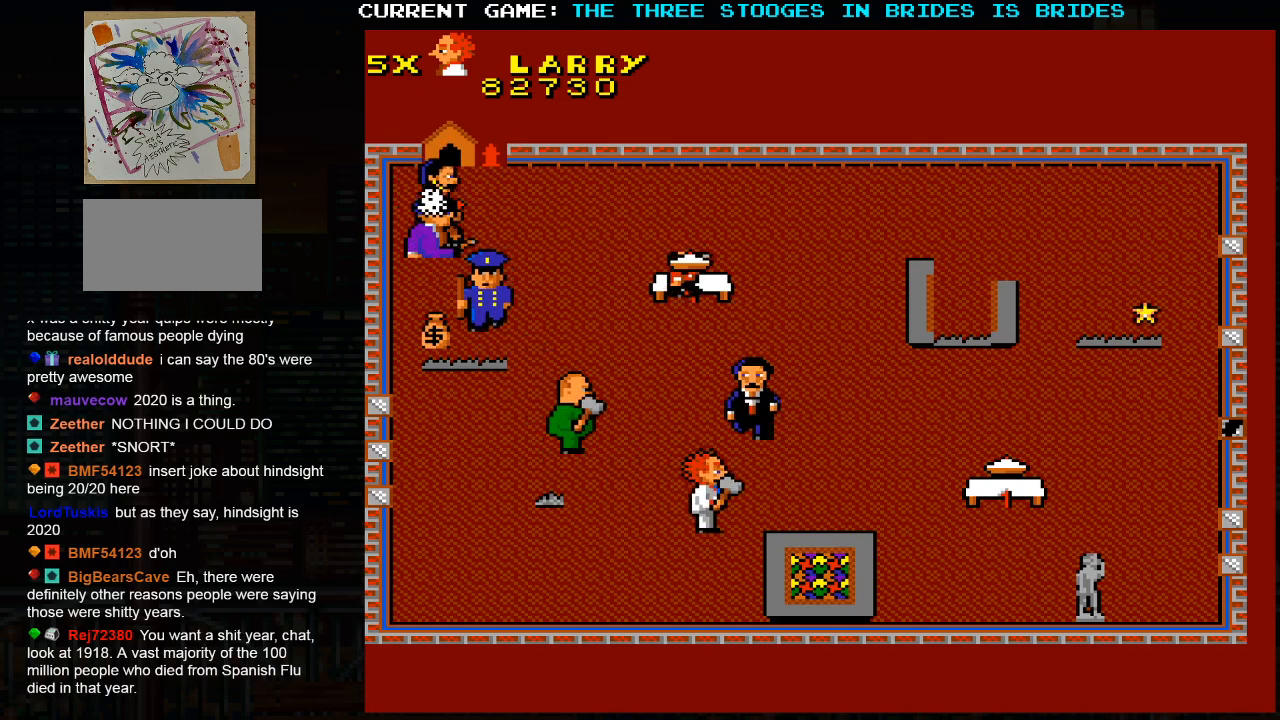
{"dt_ms": 500, "buttons": [], "left_stick": "down-right", "events": []}
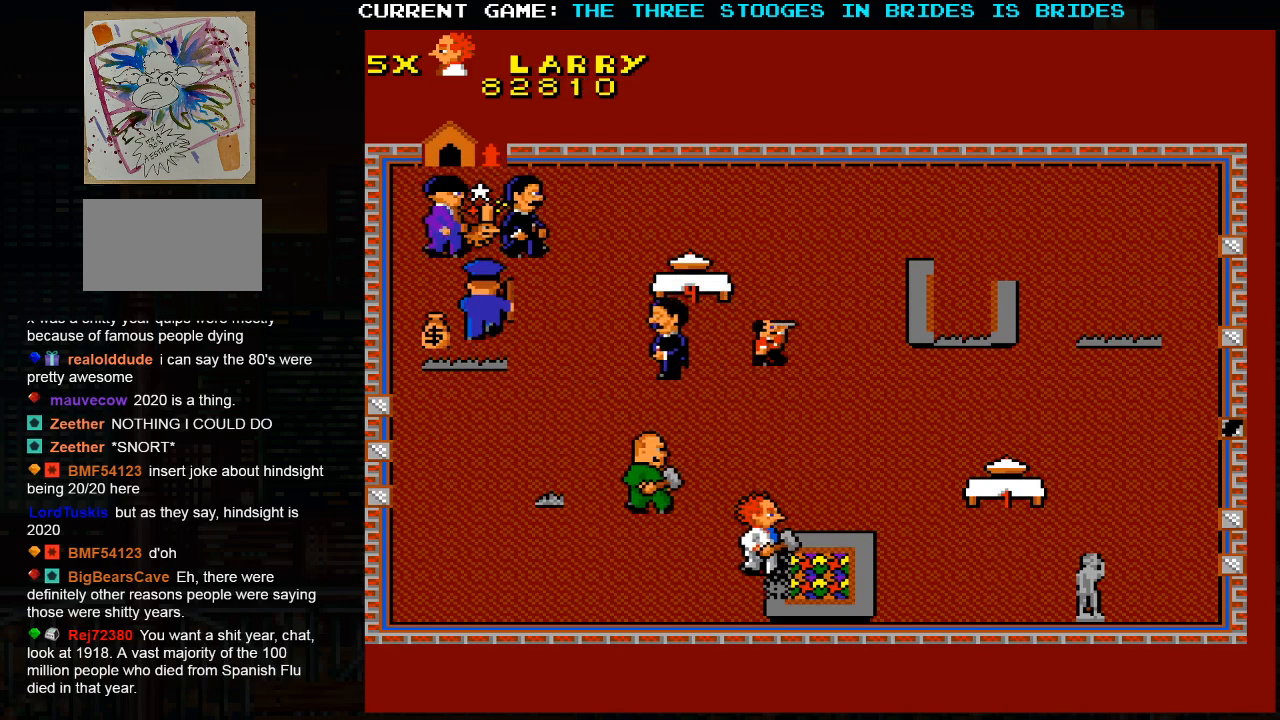
{"dt_ms": 500, "buttons": [], "left_stick": "up-right", "events": [[250, "left_stick", "up-right"]]}
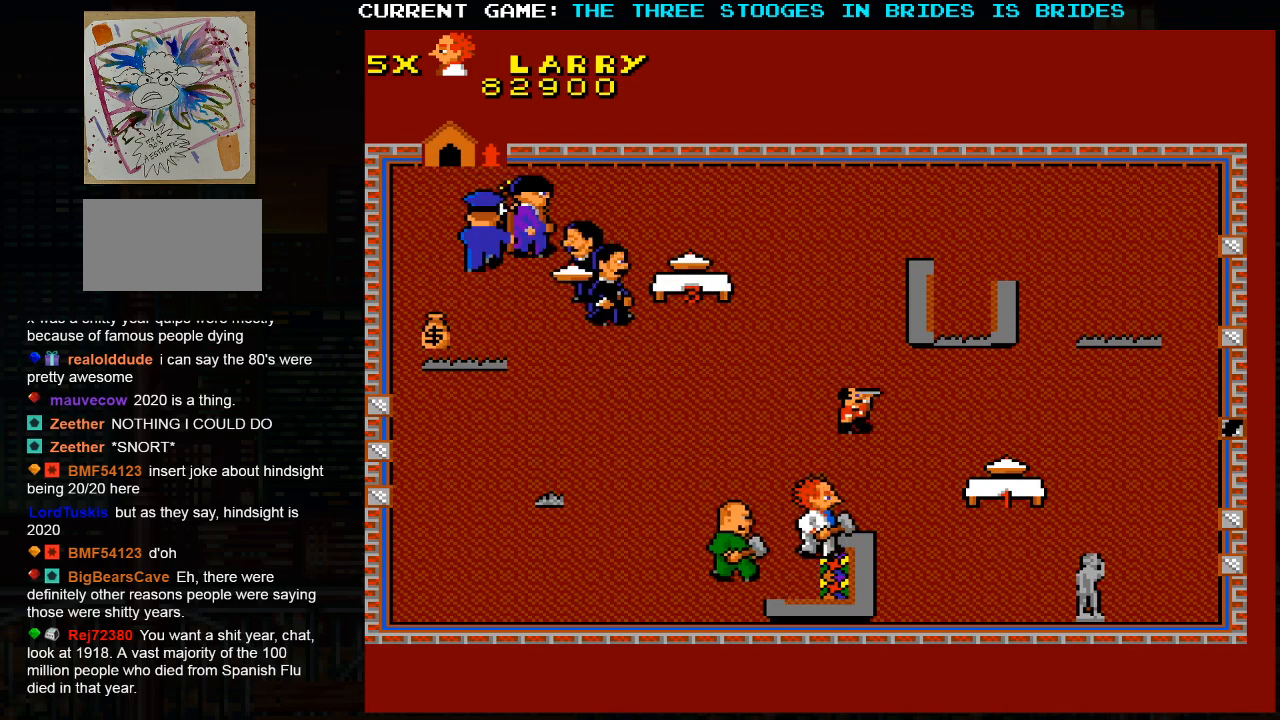
{"dt_ms": 500, "buttons": [], "left_stick": "up-right", "events": []}
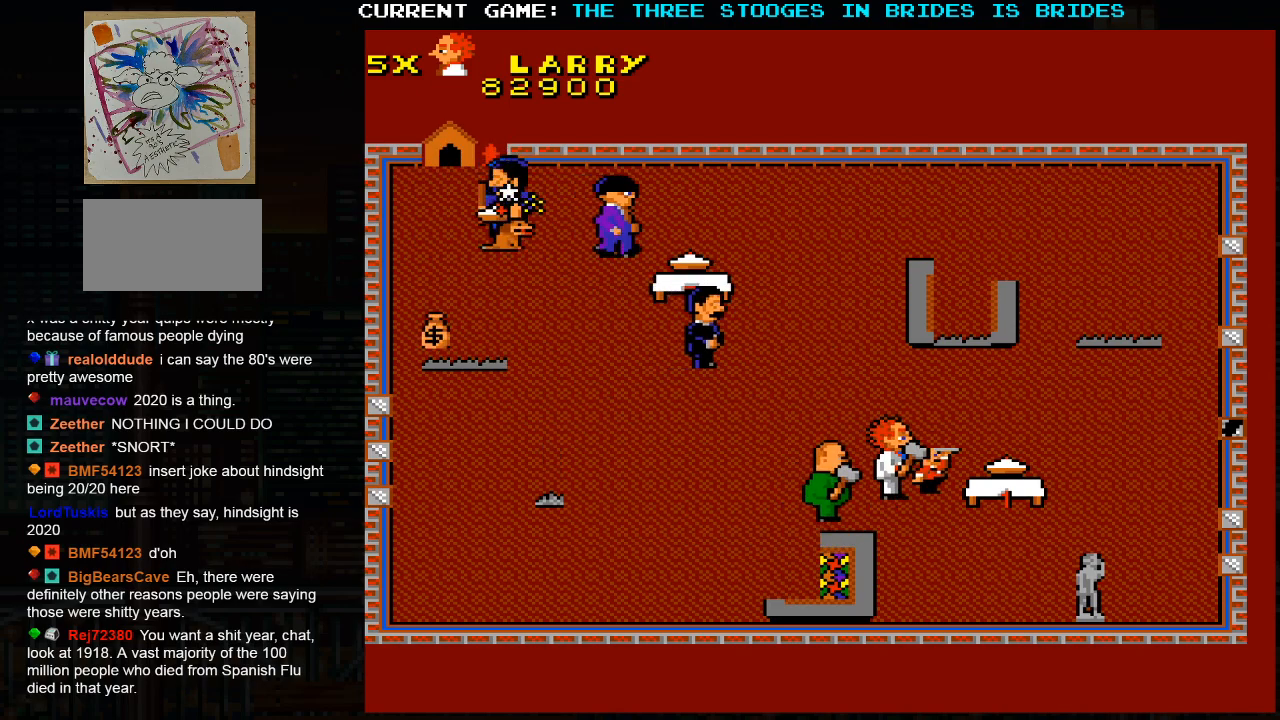
{"dt_ms": 500, "buttons": [], "left_stick": "up-right", "events": []}